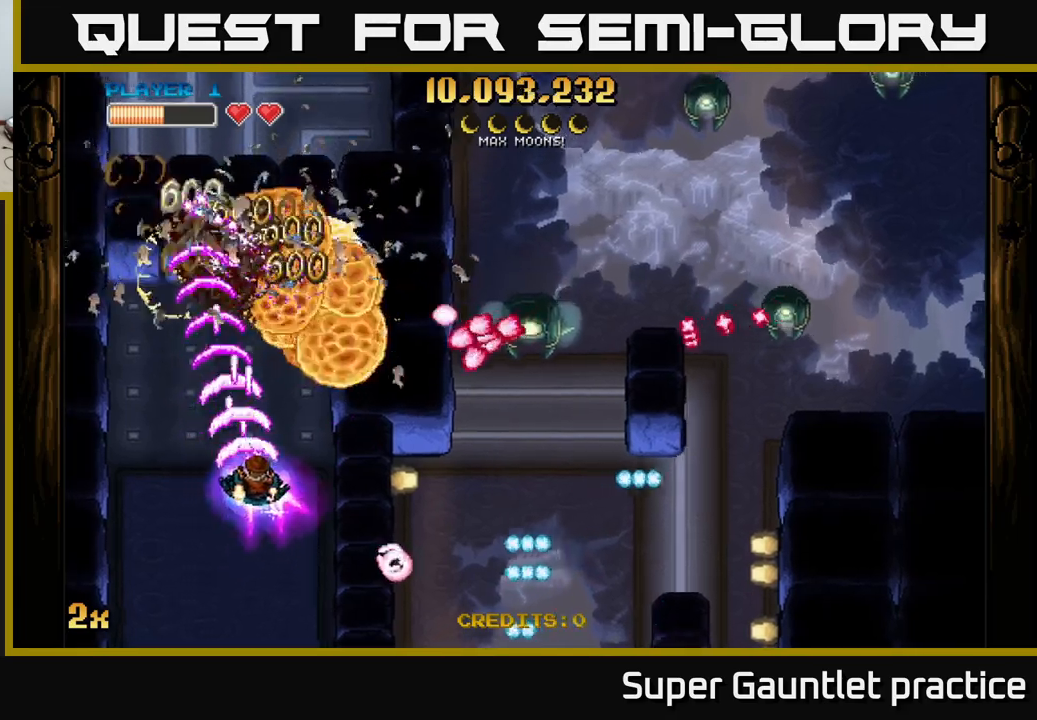
Gameplay with a controller (Xbox layout); each line is a JSON object with the inputs held at the frame after it. "events" lists button and stick changes between this image and that frame as [ms after this image, input, new state], when the widget could be followed in between. Not read: right_stick.
{"buttons": ["A"], "left_stick": "up-left", "events": [[233, "left_stick", "left"], [500, "left_stick", "up-left"]]}
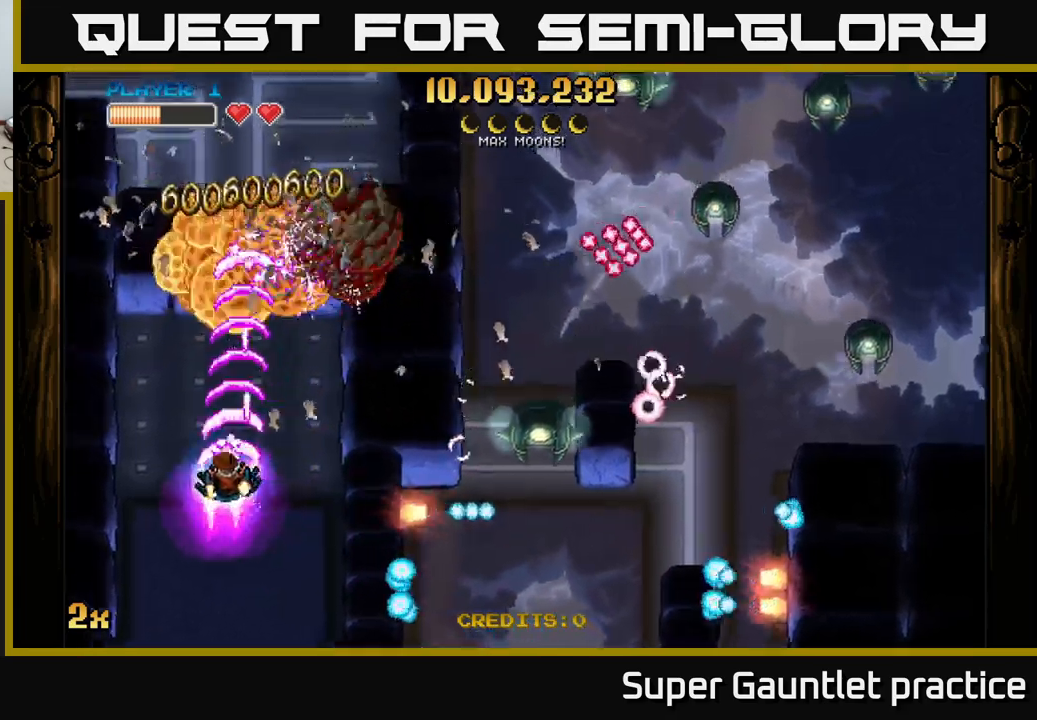
{"buttons": ["A"], "left_stick": "left", "events": [[17, "left_stick", "left"], [50, "left_stick", "up-right"], [200, "left_stick", "center"], [383, "left_stick", "down-left"], [483, "left_stick", "left"]]}
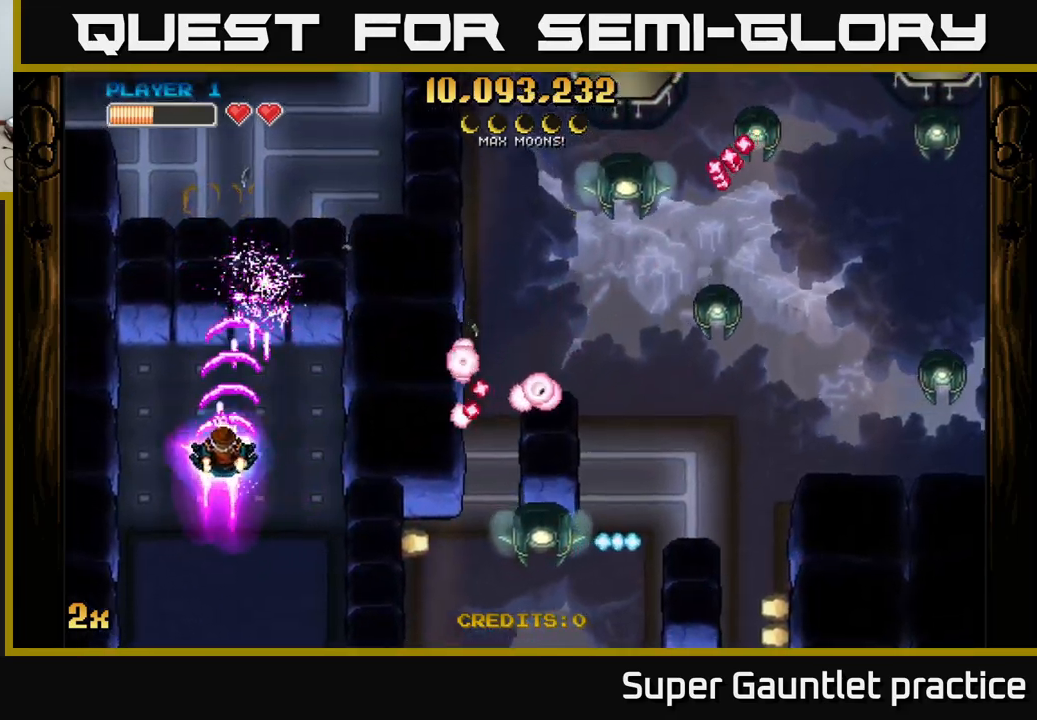
{"buttons": ["A"], "left_stick": "center", "events": [[17, "left_stick", "up-left"], [117, "left_stick", "up-right"], [250, "left_stick", "center"]]}
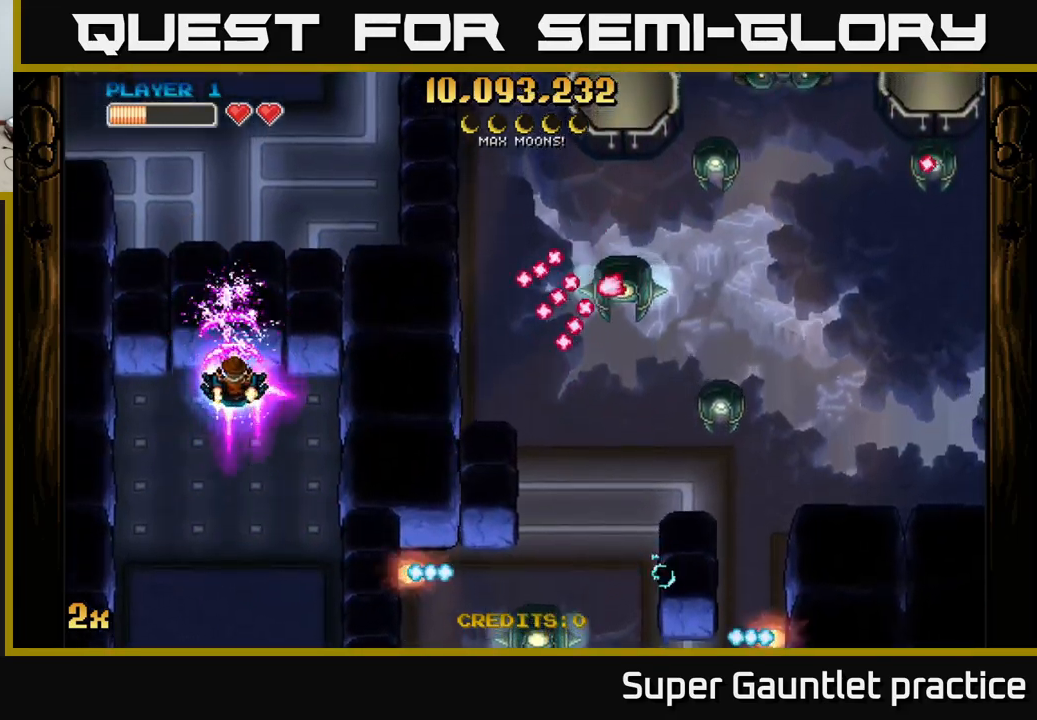
{"buttons": ["A"], "left_stick": "up", "events": [[317, "left_stick", "up"]]}
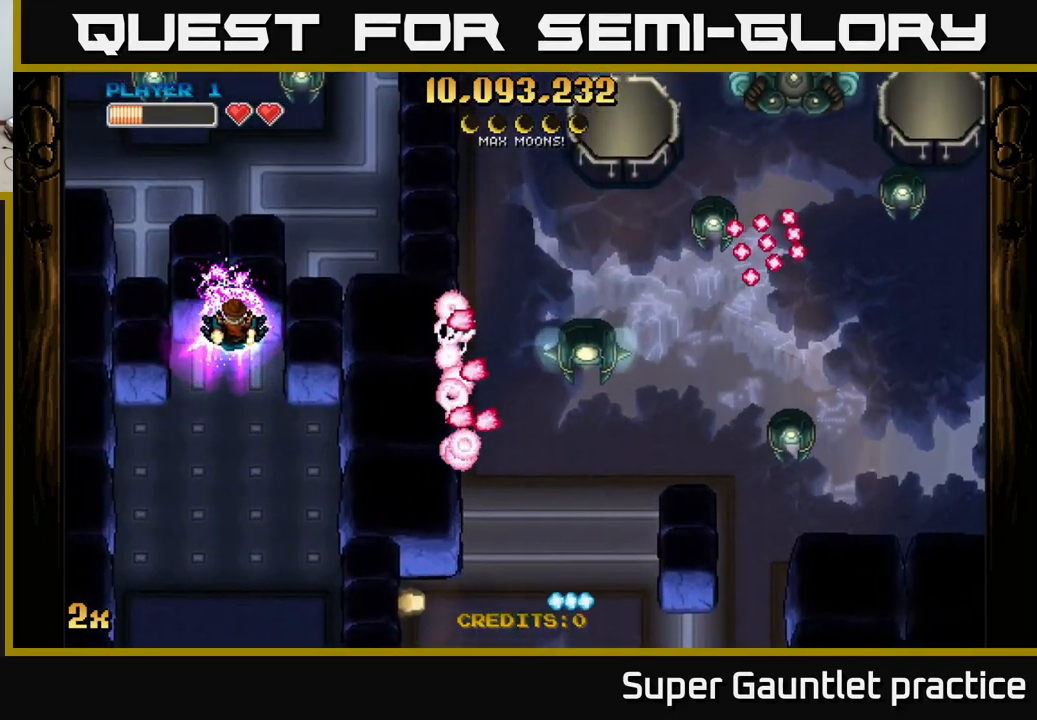
{"buttons": ["A"], "left_stick": "down-left", "events": [[117, "left_stick", "right"], [233, "left_stick", "down"], [283, "left_stick", "down-left"]]}
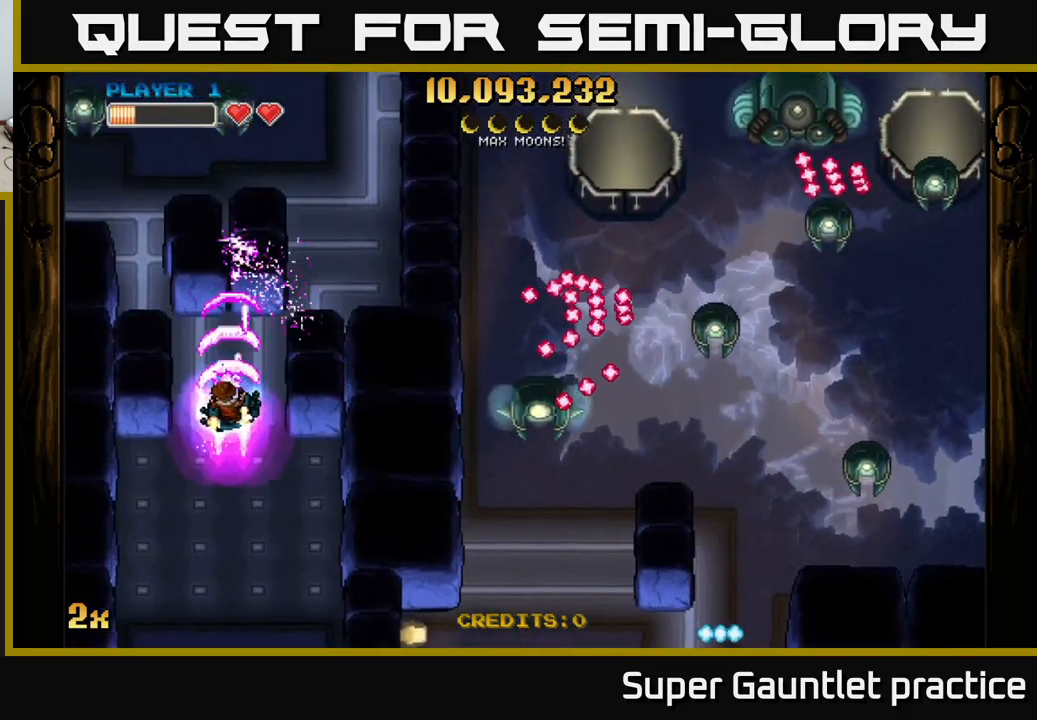
{"buttons": ["A"], "left_stick": "up-left", "events": [[100, "left_stick", "down-right"], [333, "left_stick", "down-left"], [400, "left_stick", "up-left"]]}
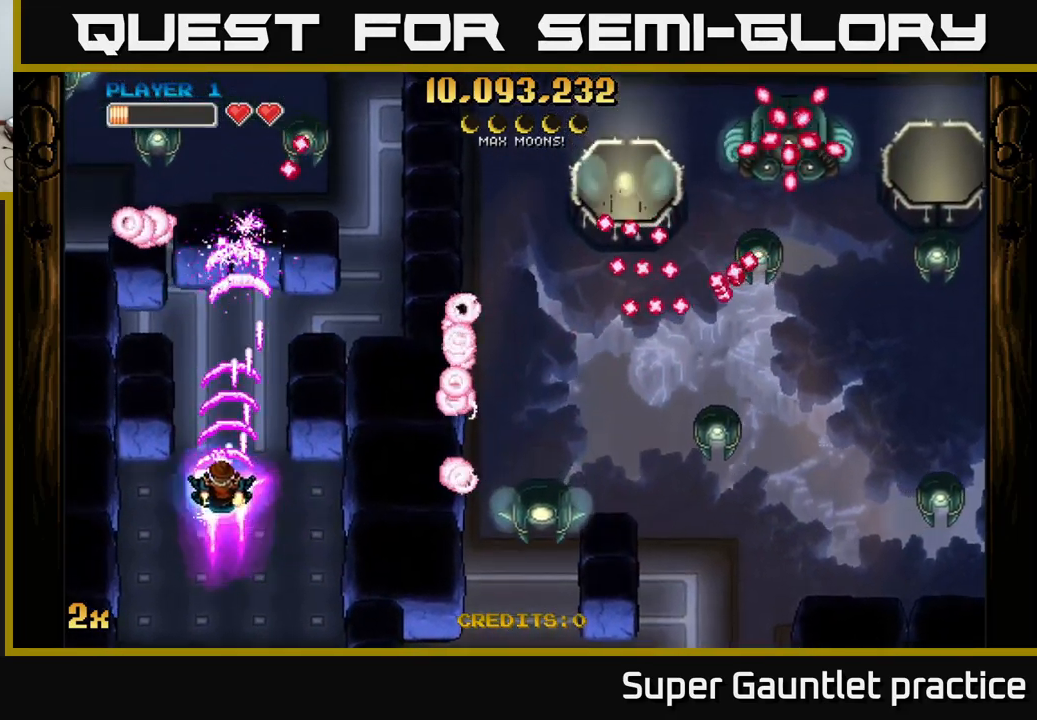
{"buttons": ["A"], "left_stick": "down", "events": [[67, "left_stick", "up-right"], [200, "X", "down"], [300, "X", "up"], [300, "left_stick", "down-left"], [400, "left_stick", "down"]]}
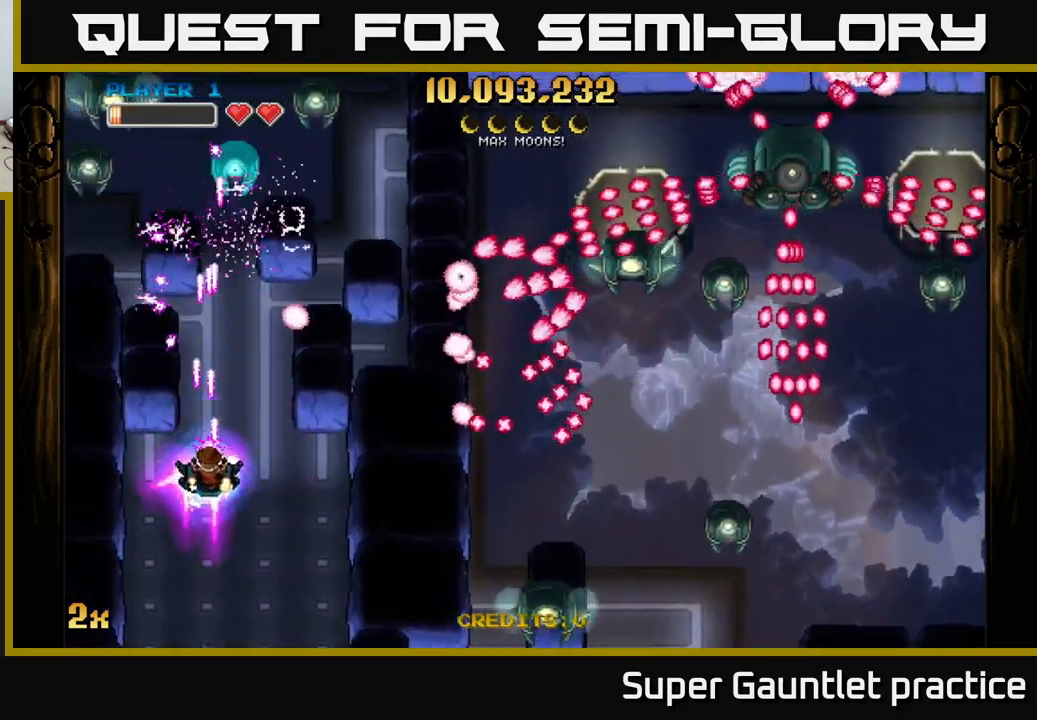
{"buttons": ["A"], "left_stick": "up-left", "events": [[200, "left_stick", "up-right"], [283, "X", "down"], [400, "X", "up"], [500, "left_stick", "up-left"]]}
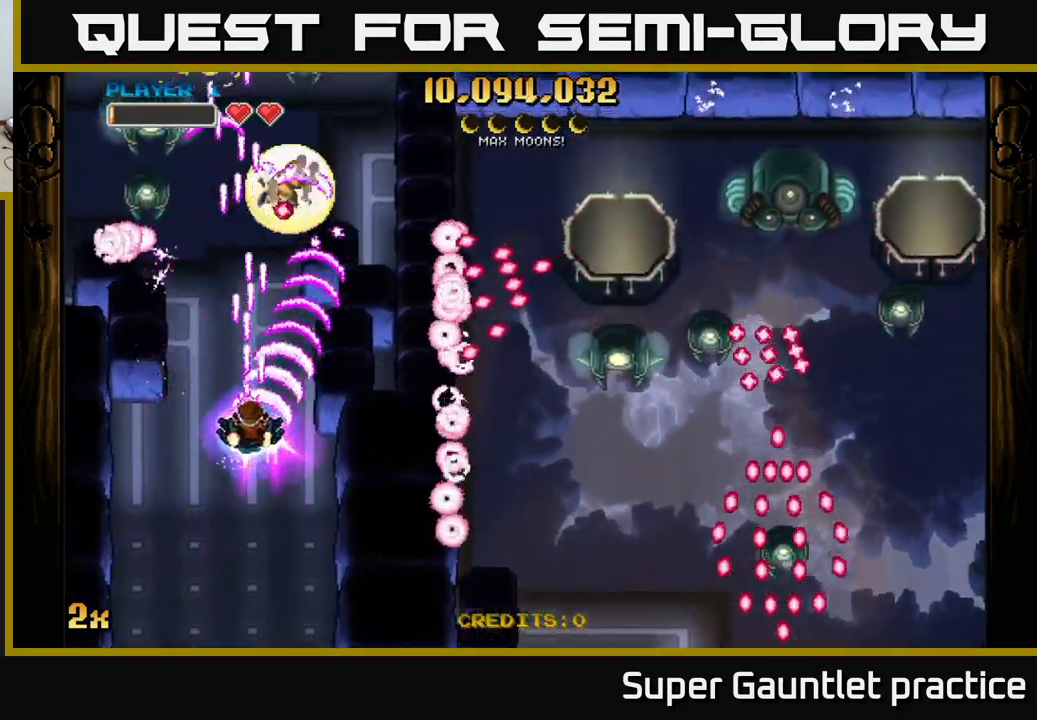
{"buttons": ["A"], "left_stick": "center", "events": [[67, "left_stick", "down-left"], [300, "left_stick", "left"], [483, "left_stick", "center"]]}
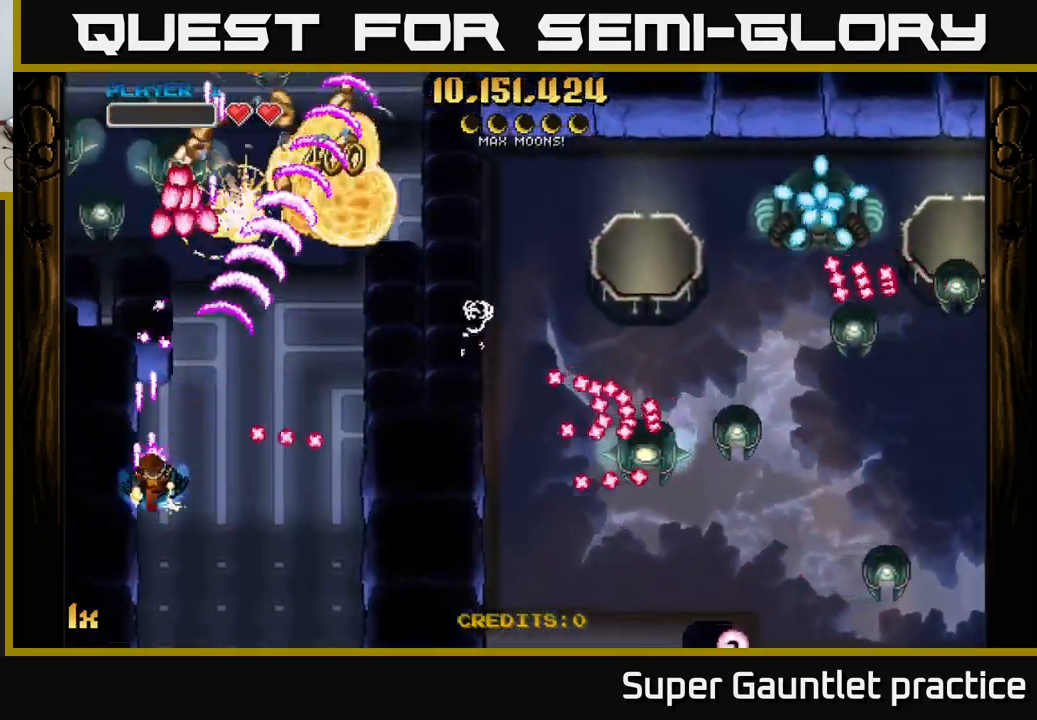
{"buttons": ["A"], "left_stick": "down-right", "events": [[200, "left_stick", "down-right"]]}
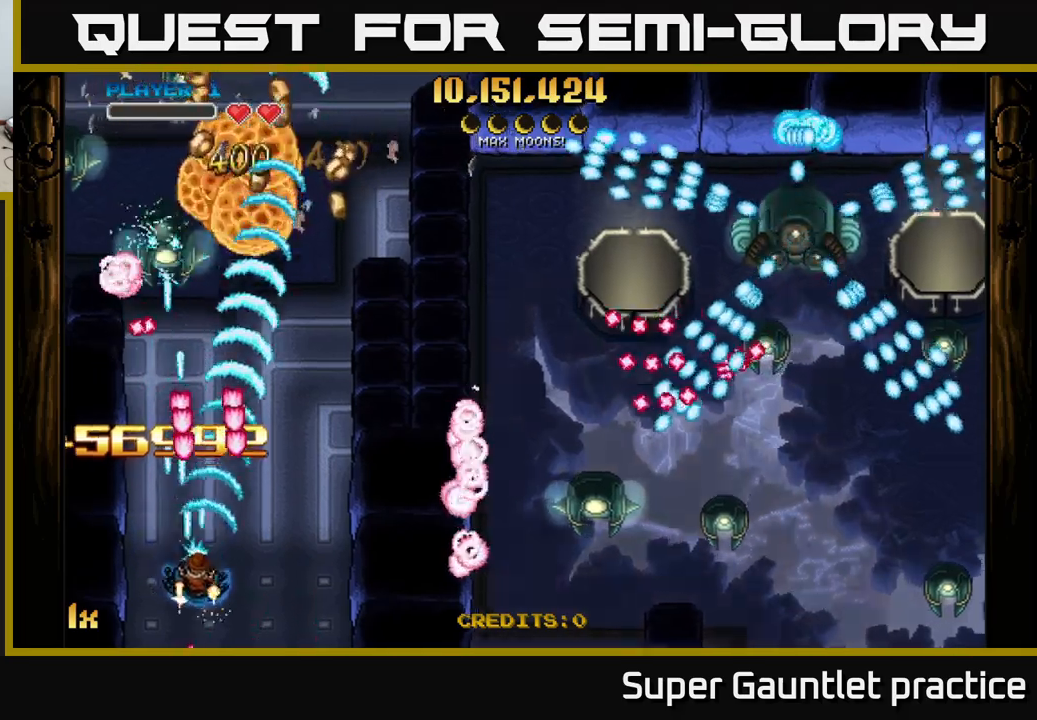
{"buttons": ["A"], "left_stick": "up-right", "events": [[100, "left_stick", "center"], [367, "left_stick", "up"], [467, "left_stick", "up-right"]]}
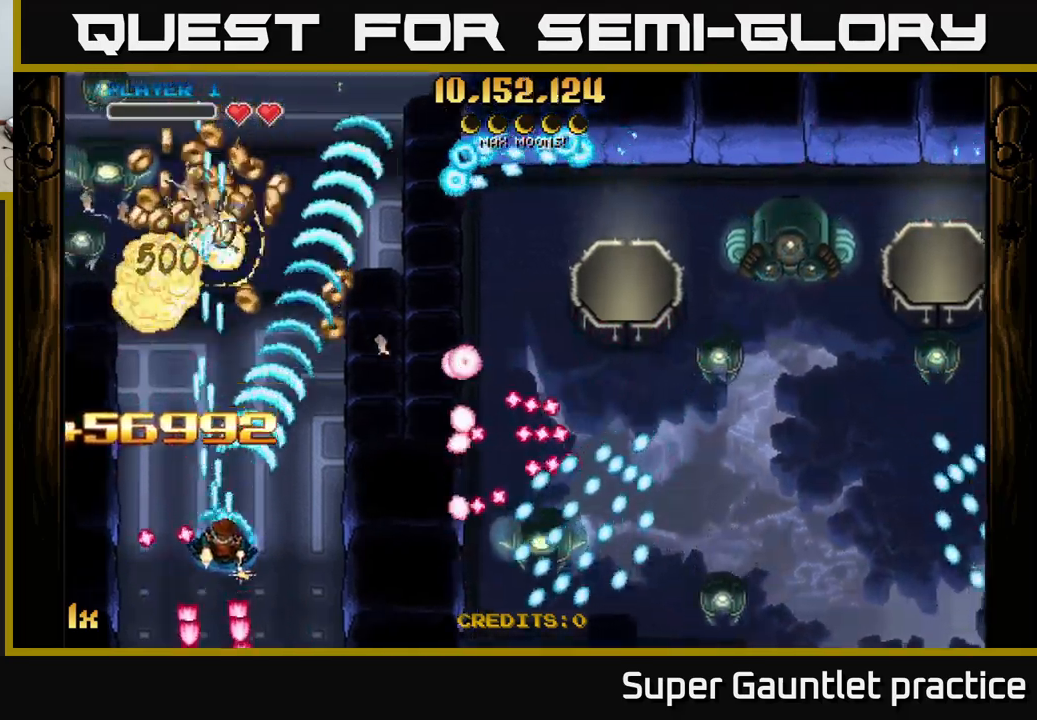
{"buttons": ["A"], "left_stick": "right", "events": [[17, "left_stick", "right"], [183, "X", "down"], [183, "left_stick", "up"], [317, "X", "up"], [417, "left_stick", "right"]]}
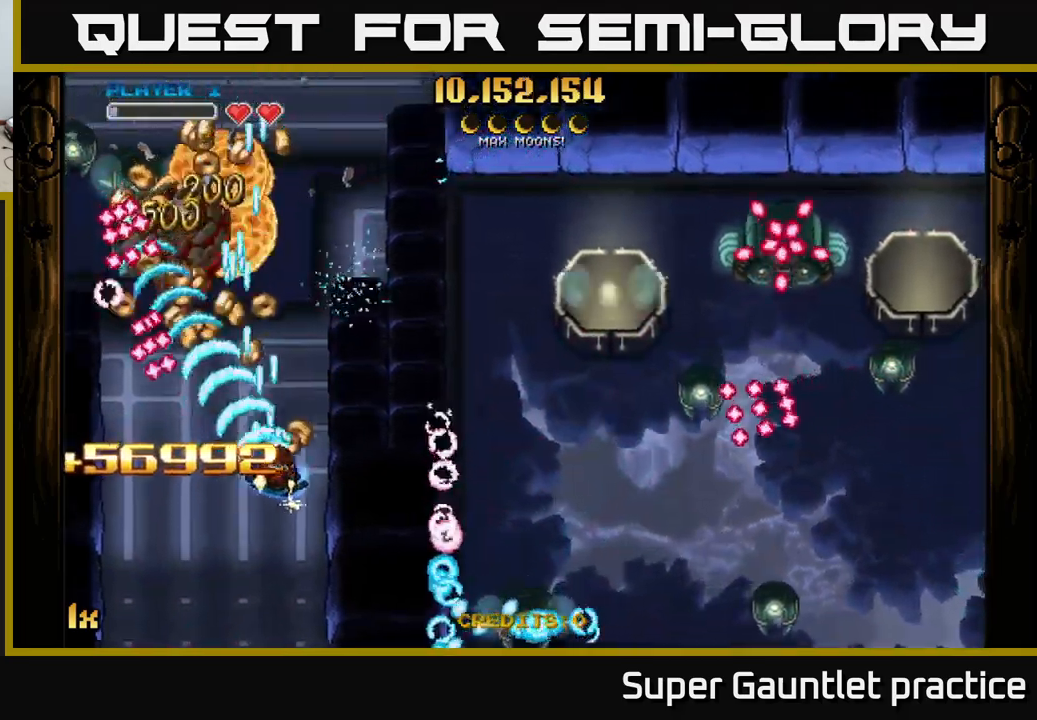
{"buttons": ["A"], "left_stick": "down-left", "events": [[33, "left_stick", "down"], [183, "left_stick", "down-left"]]}
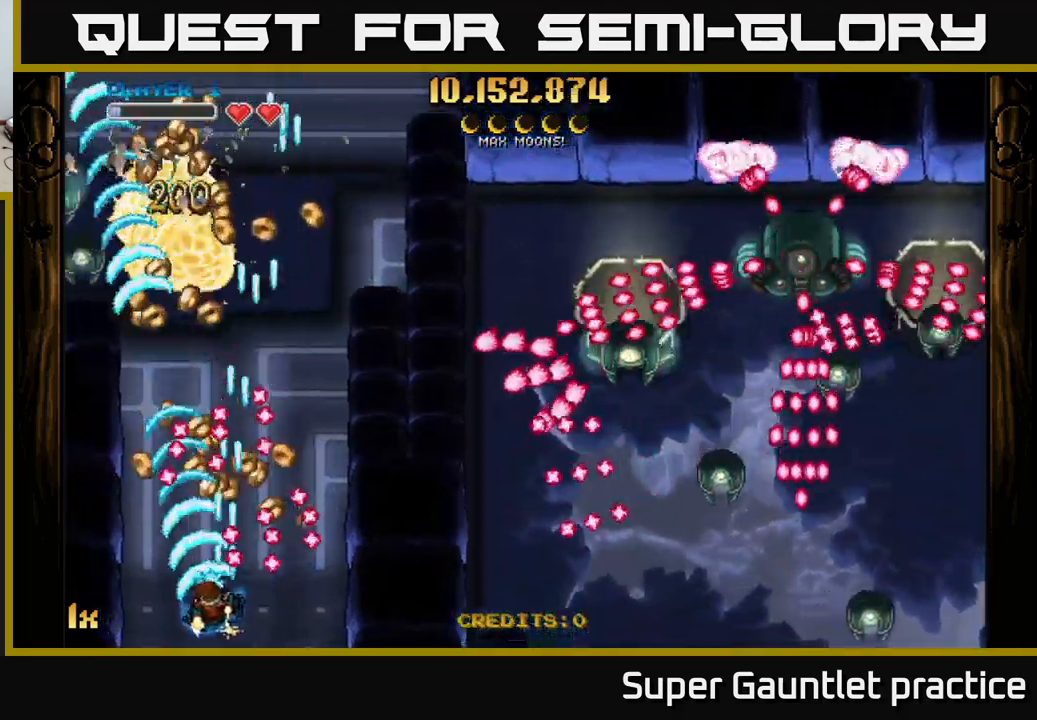
{"buttons": ["A"], "left_stick": "down-right", "events": [[67, "left_stick", "left"], [250, "left_stick", "up-left"], [383, "left_stick", "right"], [467, "left_stick", "down-right"]]}
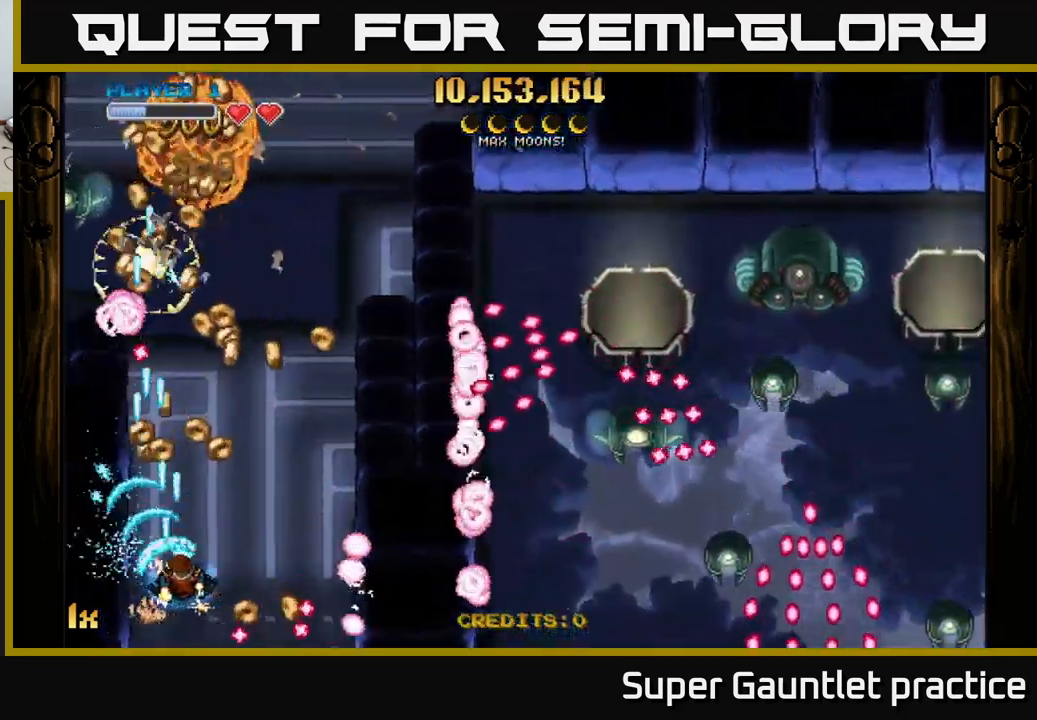
{"buttons": ["A"], "left_stick": "up-right", "events": [[267, "left_stick", "up-left"], [383, "left_stick", "right"], [500, "left_stick", "up-right"]]}
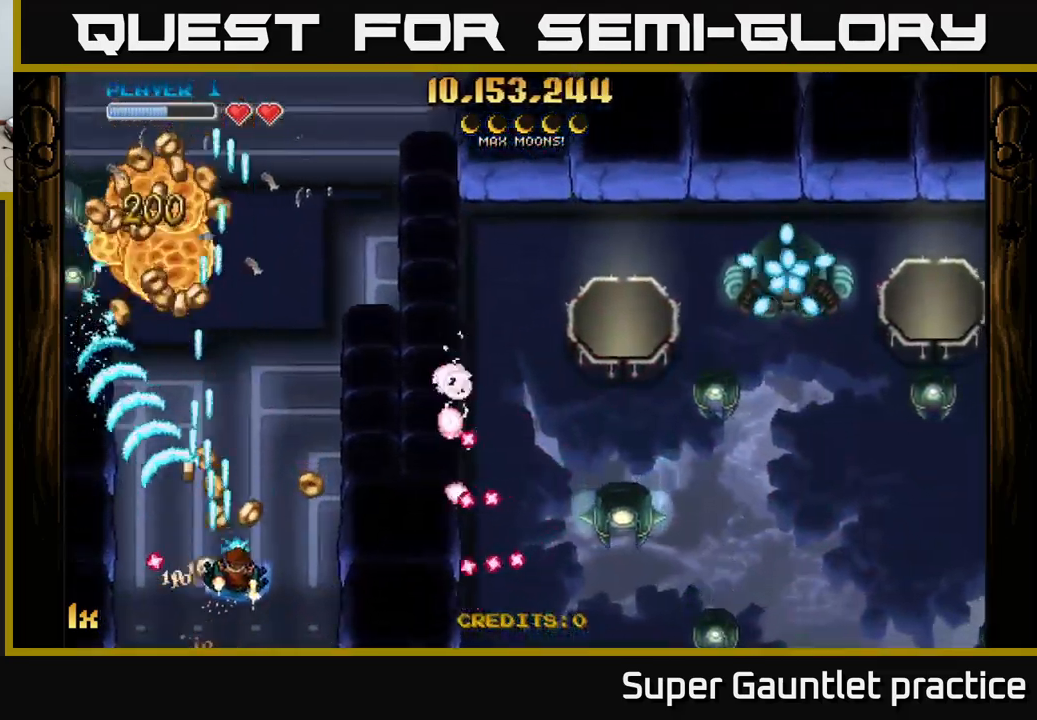
{"buttons": ["A"], "left_stick": "down-left", "events": [[183, "left_stick", "right"], [333, "left_stick", "down-left"]]}
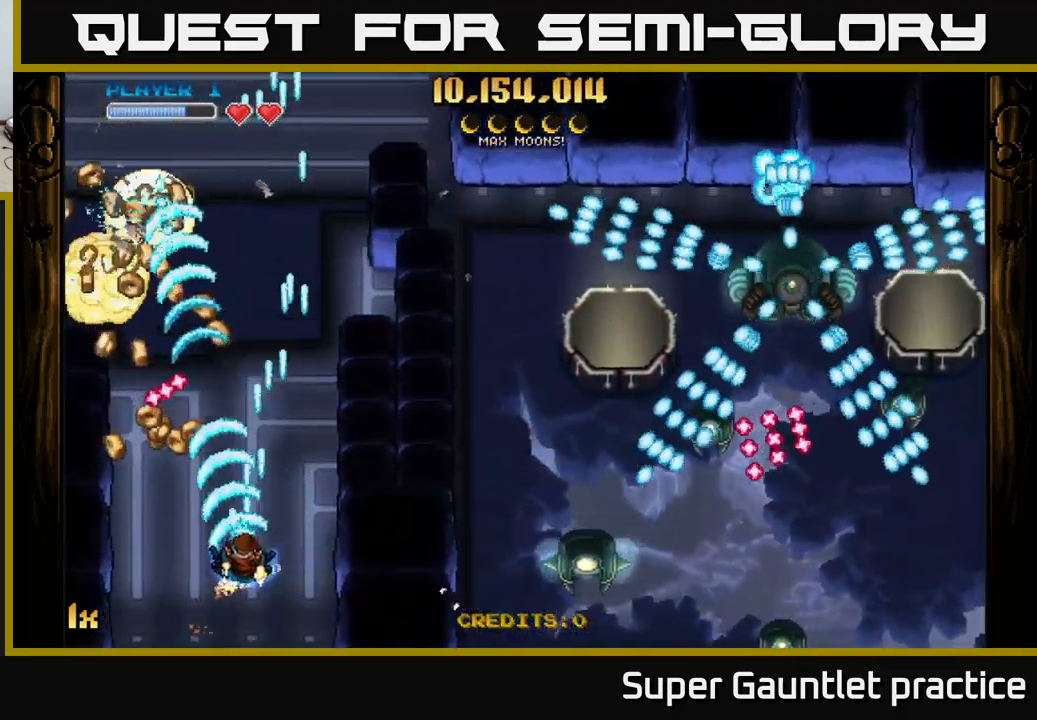
{"buttons": ["A"], "left_stick": "up", "events": [[317, "left_stick", "up"], [350, "X", "down"], [467, "X", "up"]]}
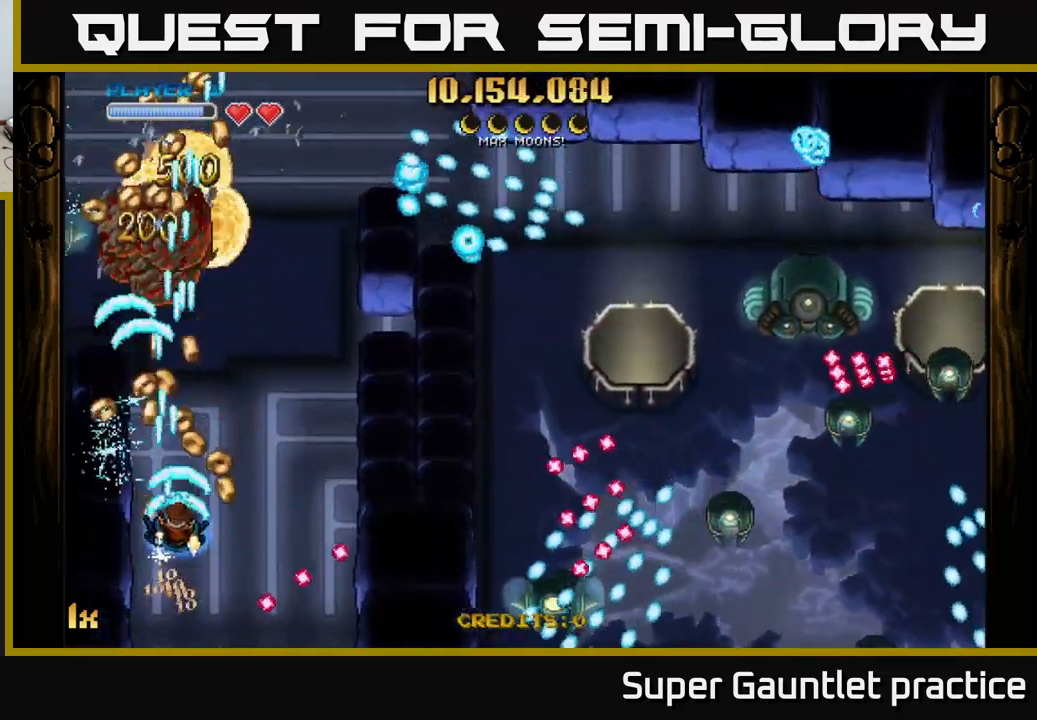
{"buttons": ["A"], "left_stick": "center", "events": [[100, "left_stick", "down-right"], [183, "left_stick", "down-left"], [433, "left_stick", "center"]]}
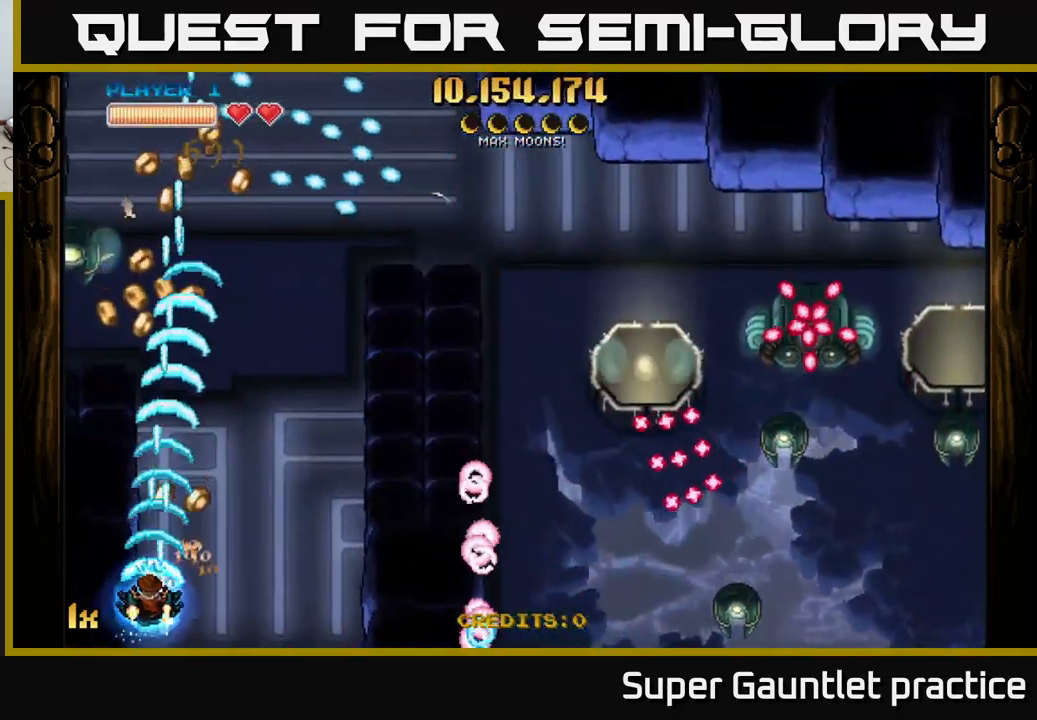
{"buttons": ["A"], "left_stick": "center", "events": []}
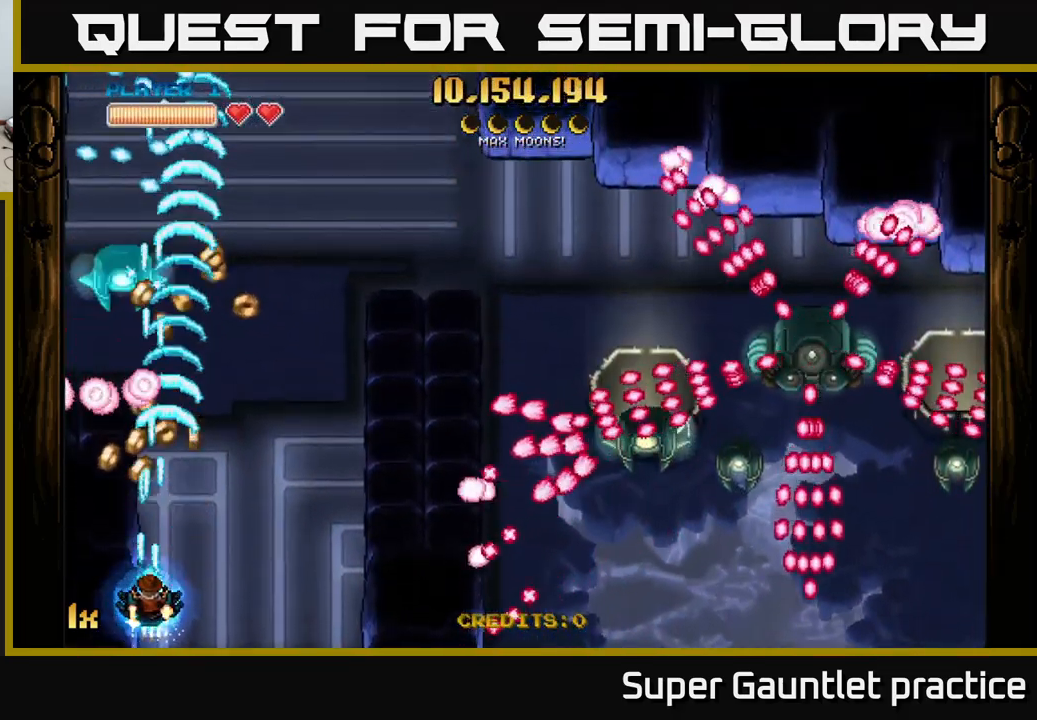
{"buttons": ["A"], "left_stick": "down", "events": [[183, "left_stick", "down"], [333, "left_stick", "up-right"], [417, "left_stick", "center"], [467, "left_stick", "down"]]}
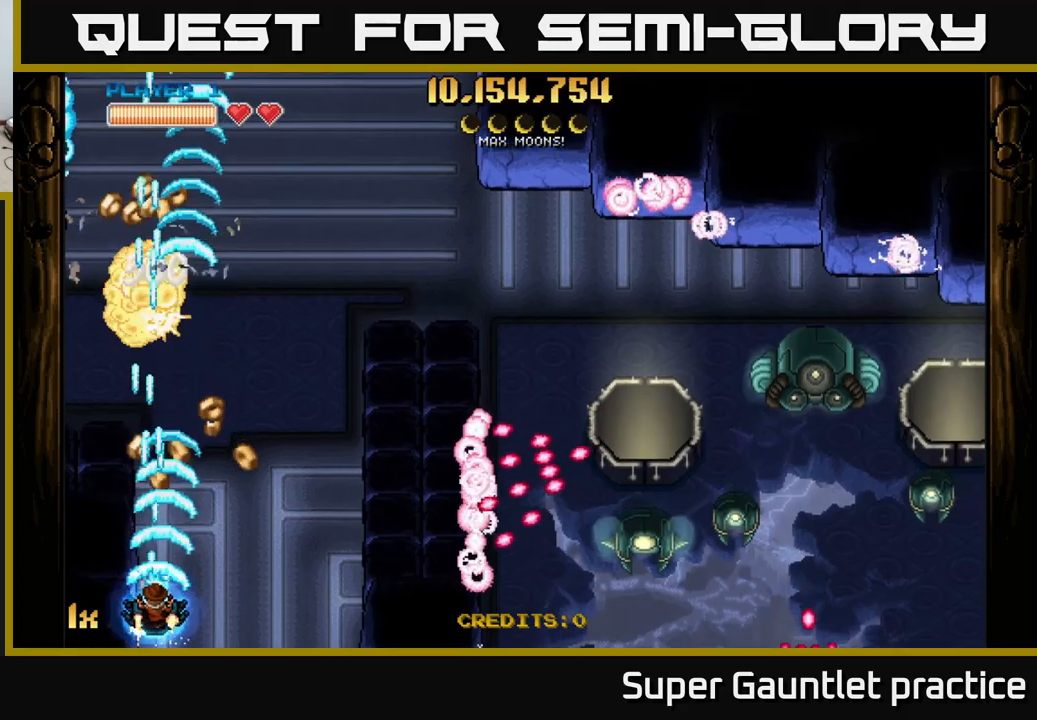
{"buttons": ["A"], "left_stick": "up-right", "events": [[84, "L1", "down"], [84, "left_stick", "up"], [200, "left_stick", "up-right"], [234, "L1", "up"]]}
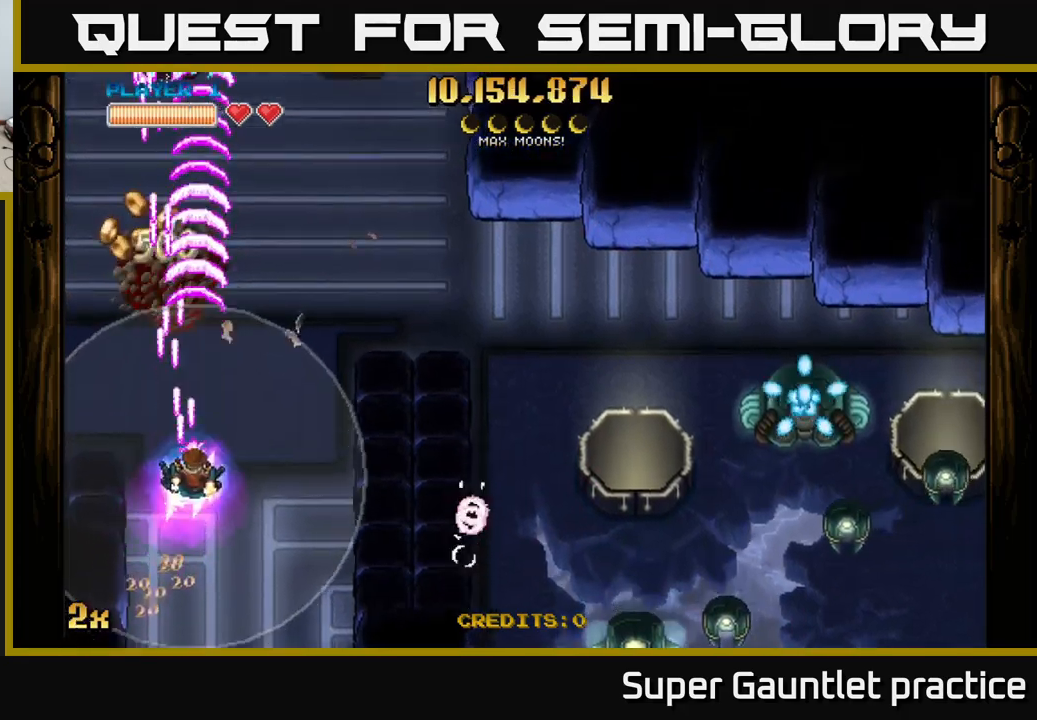
{"buttons": ["A", "X"], "left_stick": "right", "events": [[317, "left_stick", "right"], [350, "X", "down"]]}
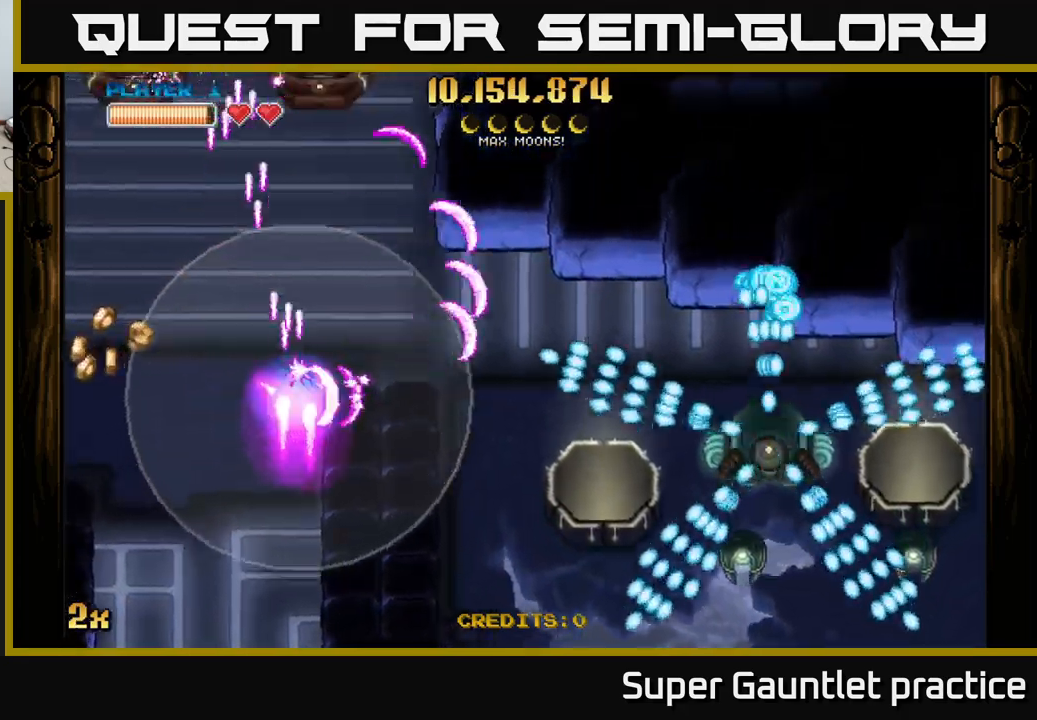
{"buttons": ["A"], "left_stick": "down-right", "events": [[34, "X", "up"], [250, "left_stick", "down-right"]]}
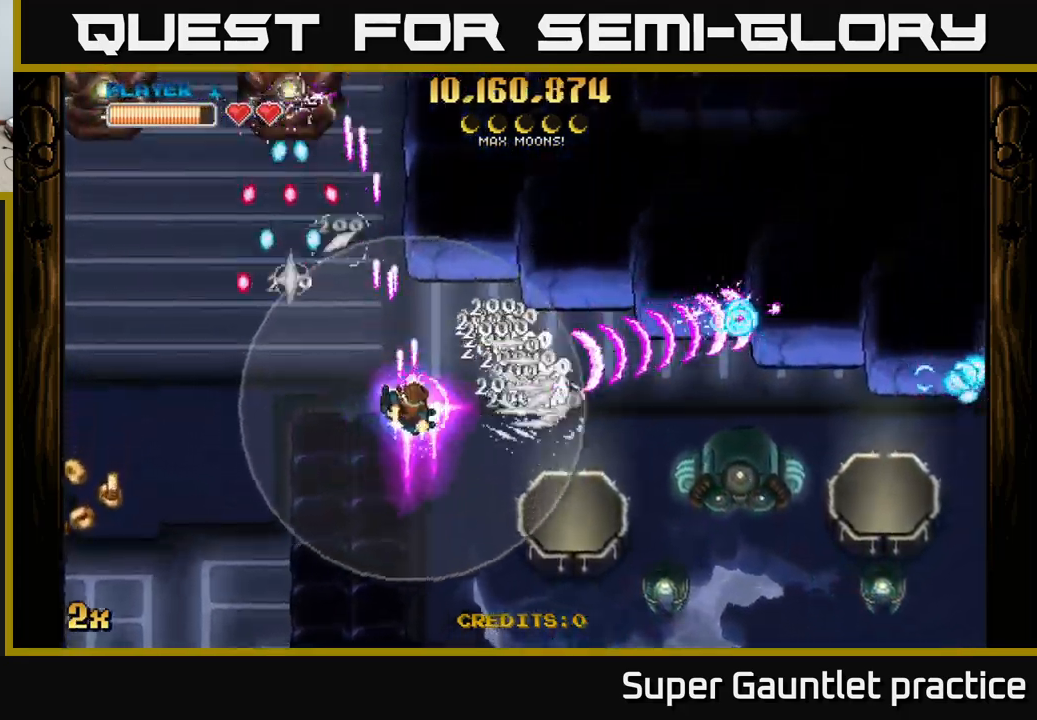
{"buttons": ["A"], "left_stick": "down-right", "events": []}
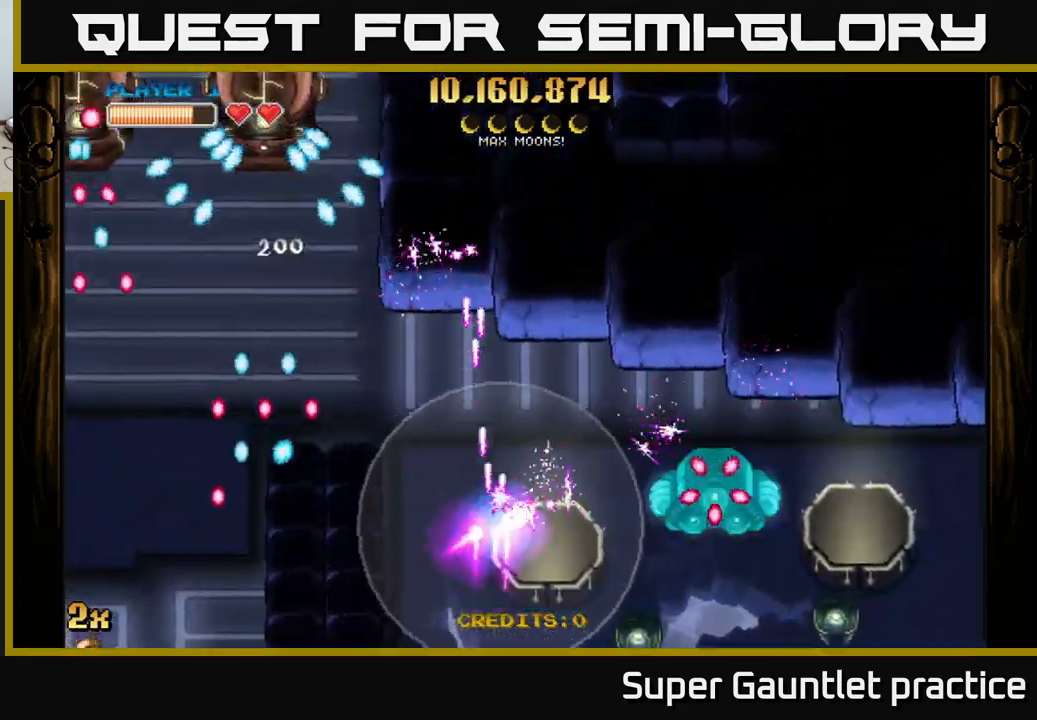
{"buttons": ["A"], "left_stick": "down-right", "events": [[17, "left_stick", "right"], [400, "left_stick", "down-right"]]}
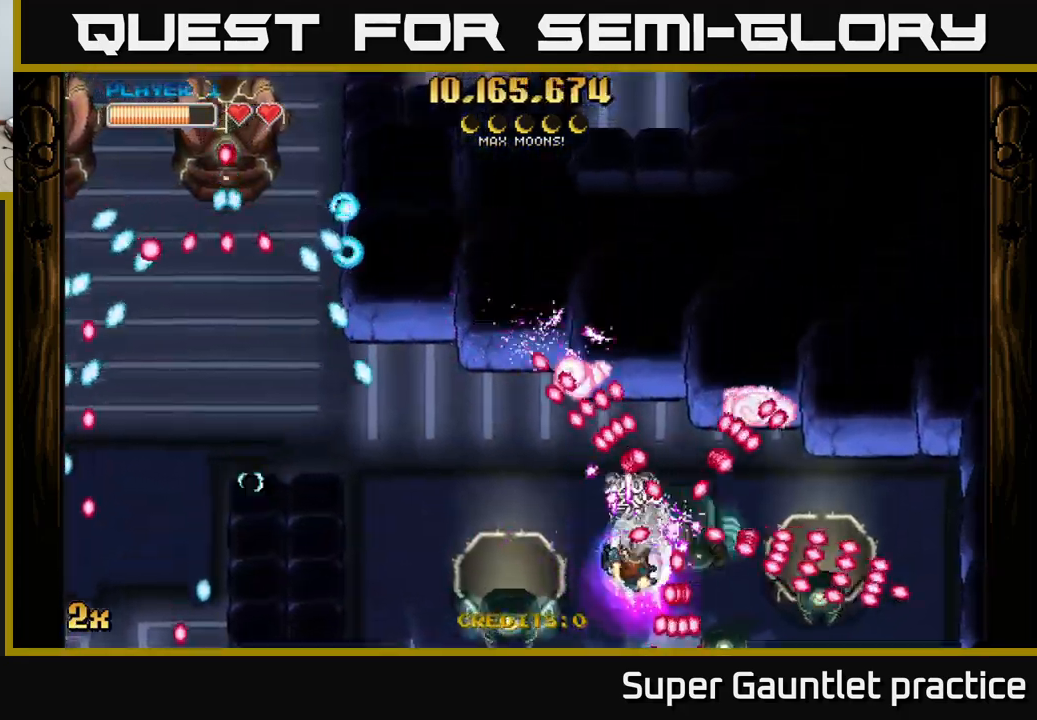
{"buttons": ["A"], "left_stick": "center", "events": [[34, "left_stick", "center"], [267, "left_stick", "down"], [400, "left_stick", "center"]]}
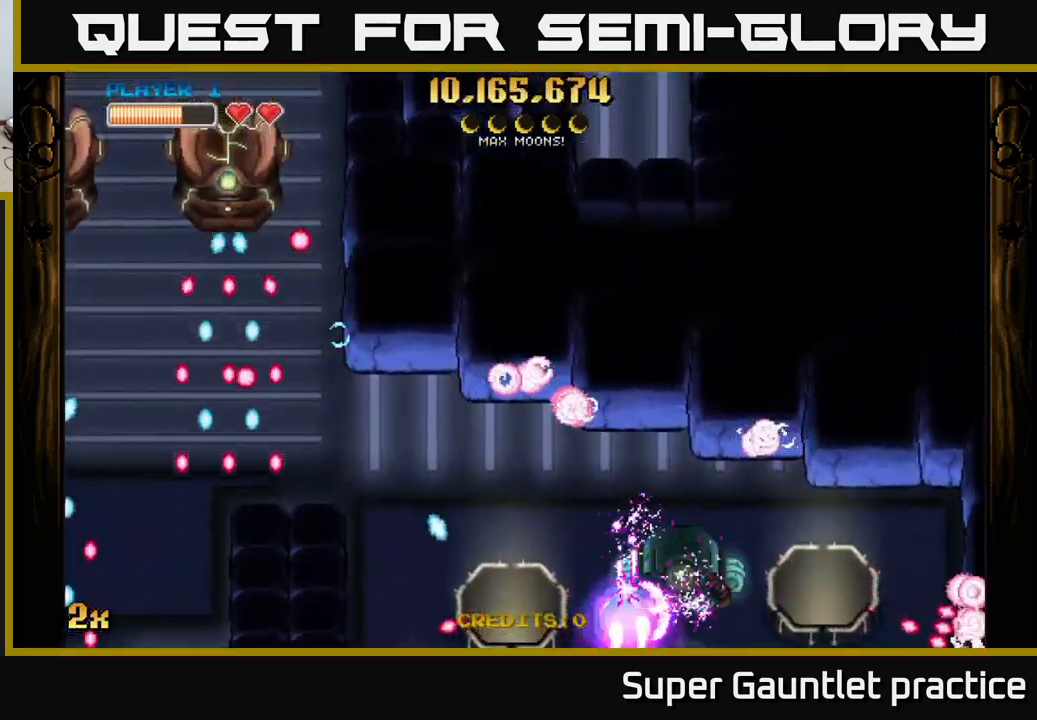
{"buttons": ["A"], "left_stick": "right", "events": [[67, "left_stick", "left"], [200, "left_stick", "center"], [467, "left_stick", "right"]]}
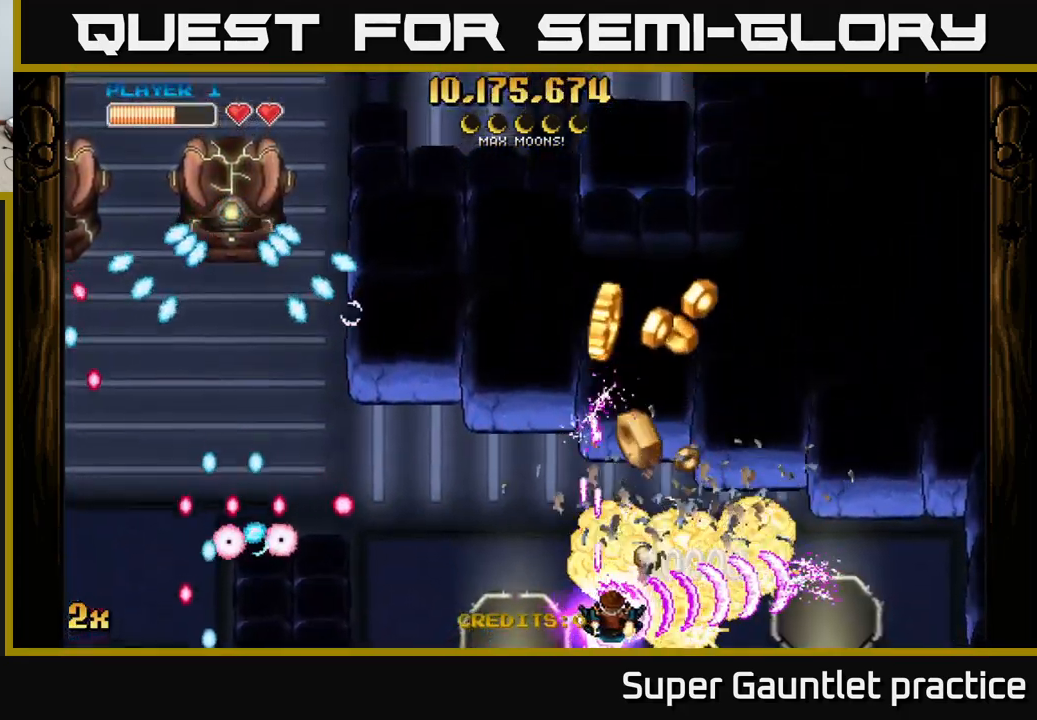
{"buttons": ["A"], "left_stick": "left", "events": [[17, "X", "down"], [184, "X", "up"], [350, "left_stick", "center"], [400, "left_stick", "left"]]}
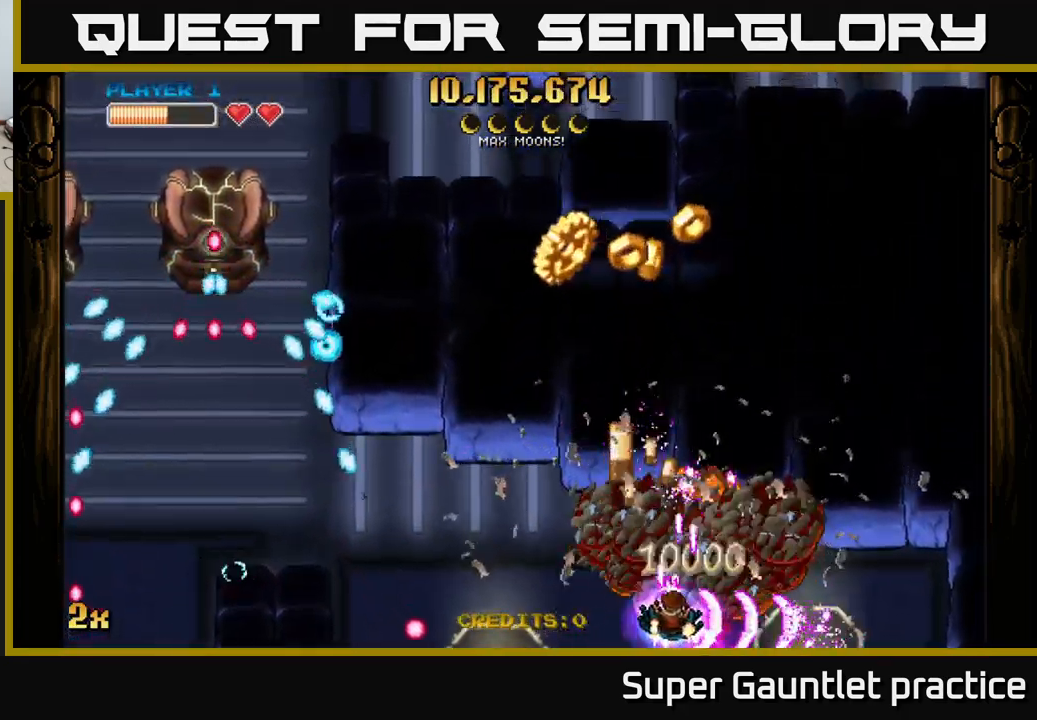
{"buttons": ["A"], "left_stick": "up", "events": [[84, "left_stick", "center"], [134, "left_stick", "right"], [184, "left_stick", "down-right"], [300, "left_stick", "center"], [400, "left_stick", "left"], [500, "left_stick", "up"]]}